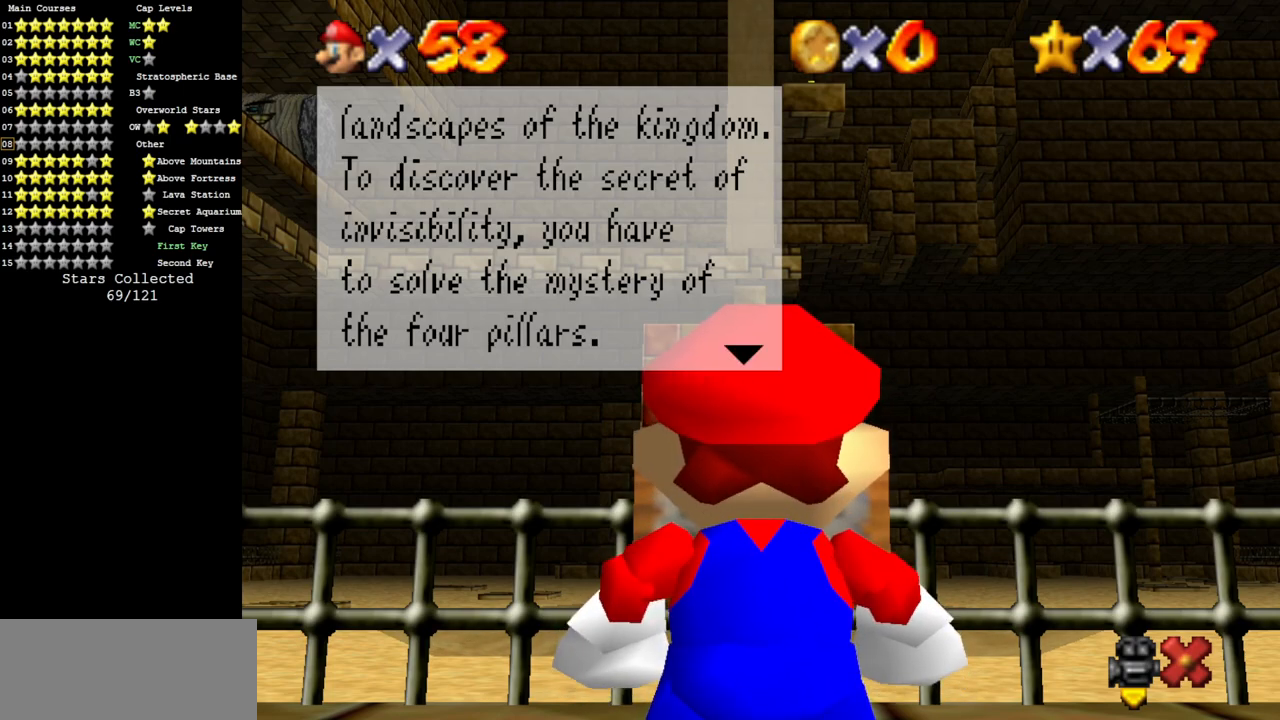
Gameplay with a controller (Nintendo layout); each line is a JSON object with the inputs held at the frame after it. "events" lists button and stick changes between this image and that frame as [ms after this image, input, new state], when the widget could be followed in between. Not read: L3 R3 other_buttons.
{"buttons": [], "left_stick": "center", "events": [[367, "A", "down"], [484, "A", "up"]]}
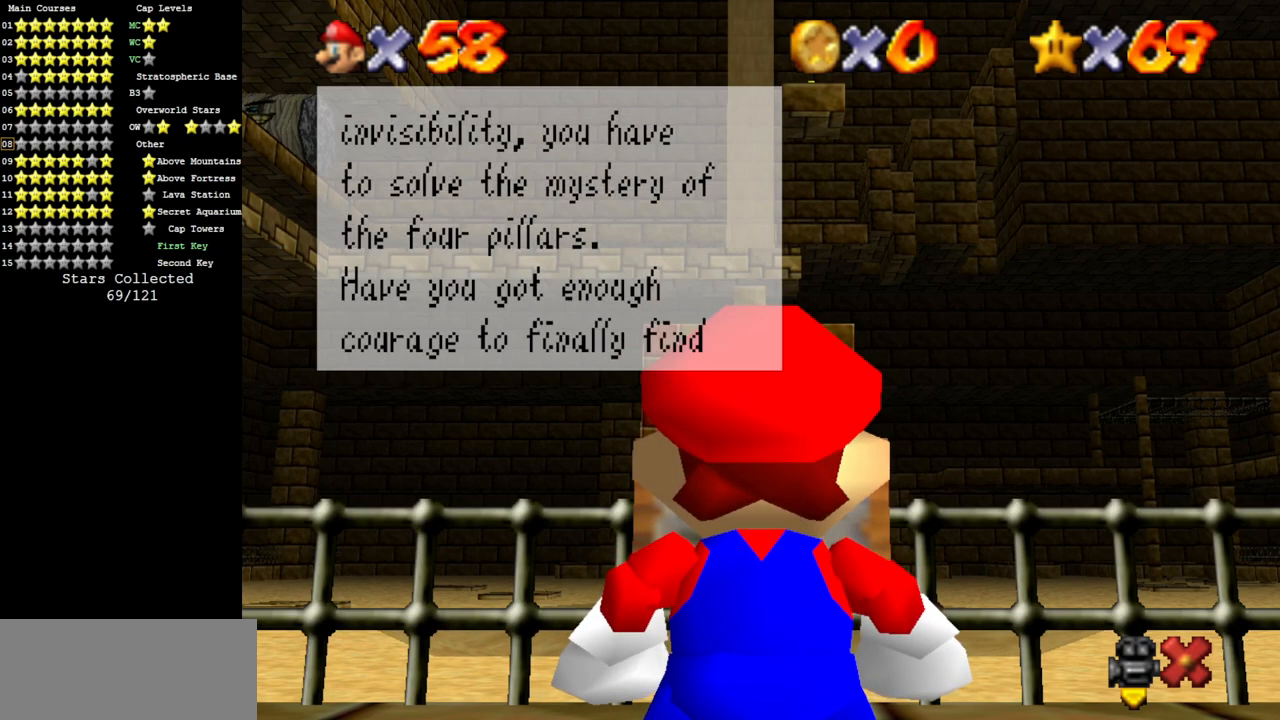
{"buttons": [], "left_stick": "center", "events": []}
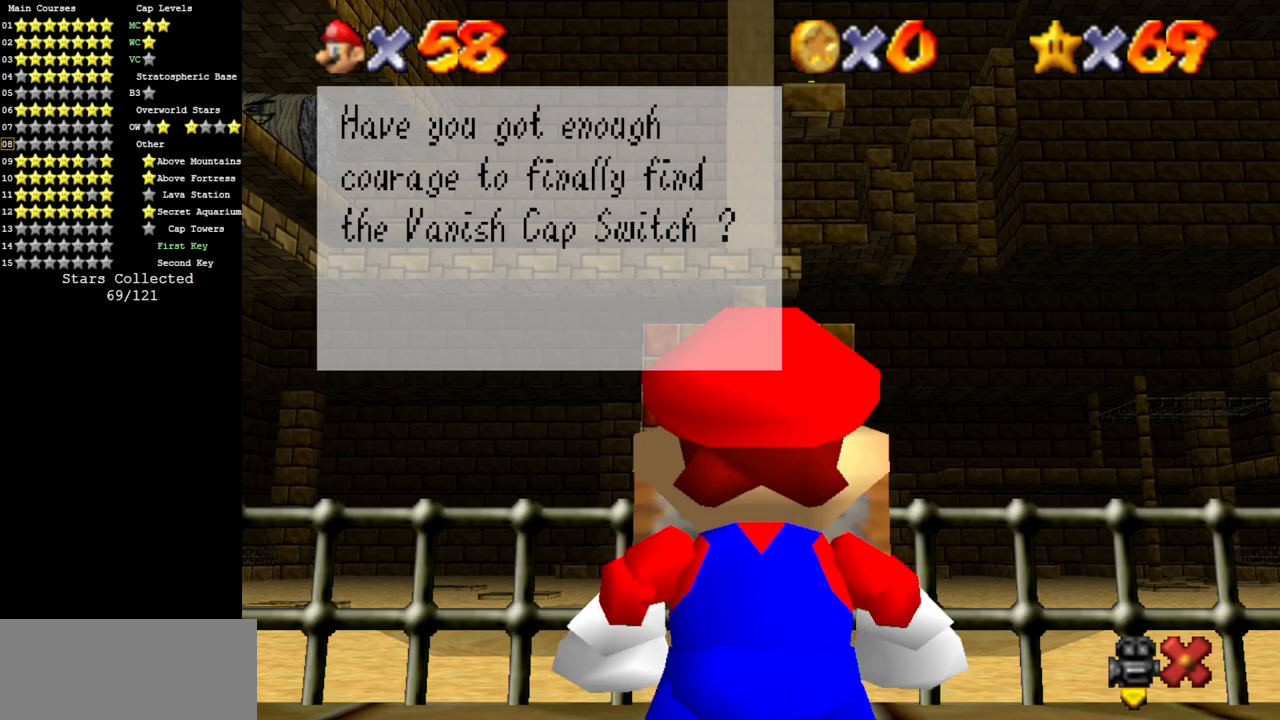
{"buttons": [], "left_stick": "center", "events": []}
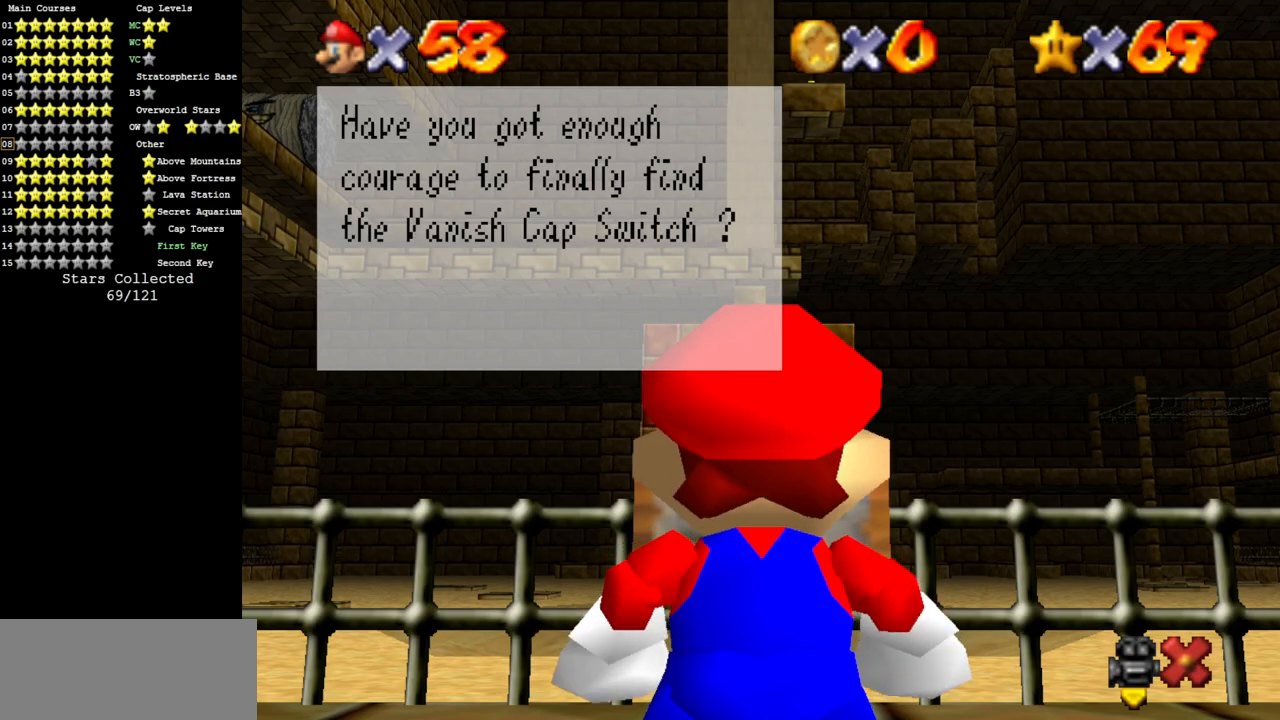
{"buttons": [], "left_stick": "center", "events": []}
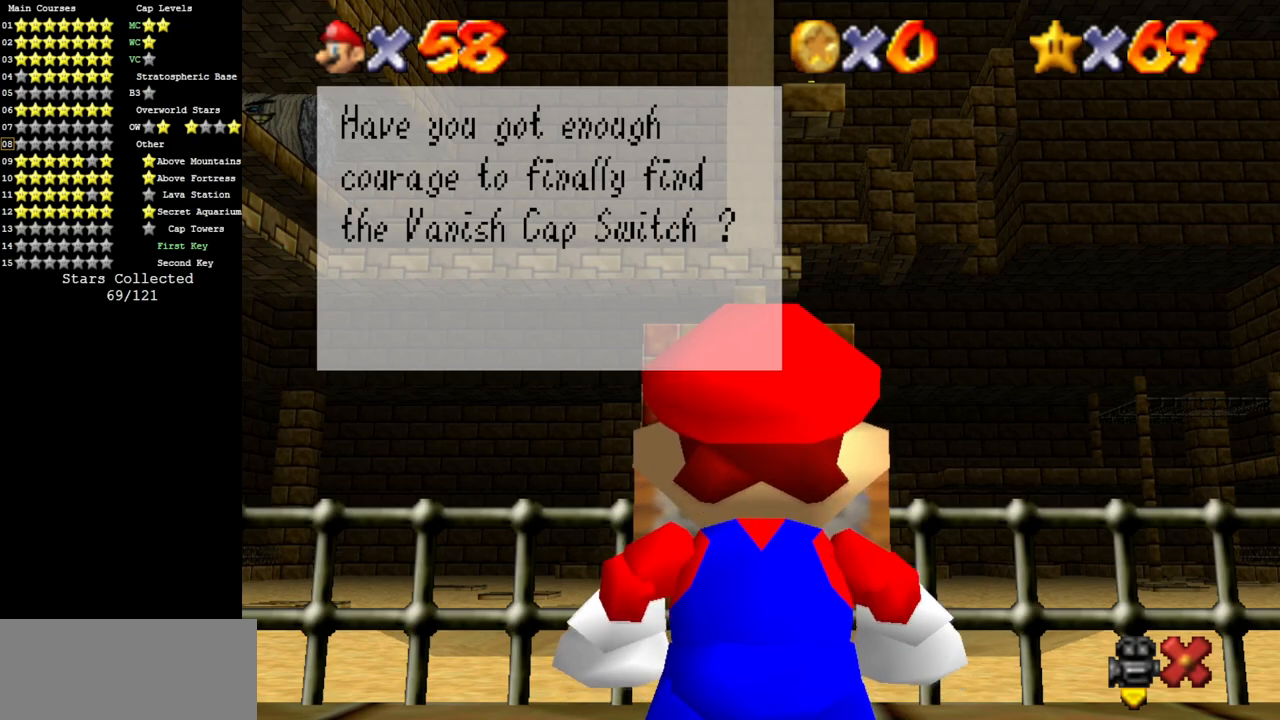
{"buttons": [], "left_stick": "center", "events": []}
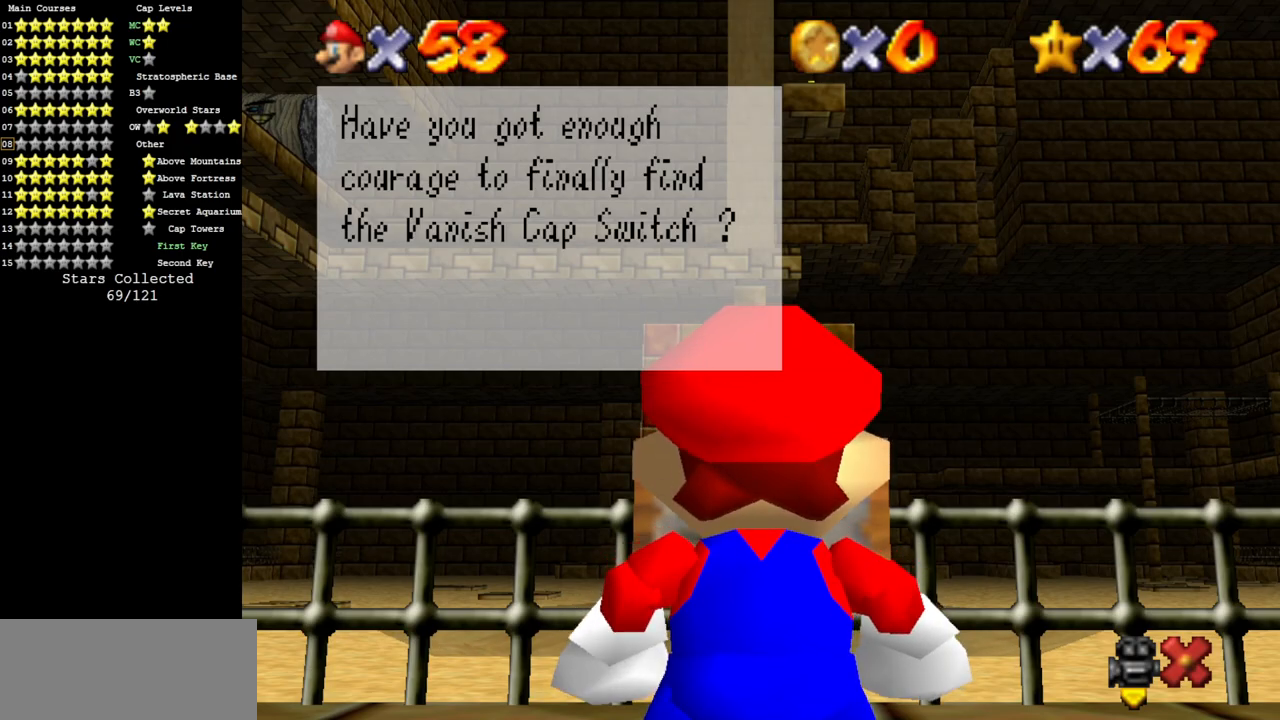
{"buttons": [], "left_stick": "center", "events": []}
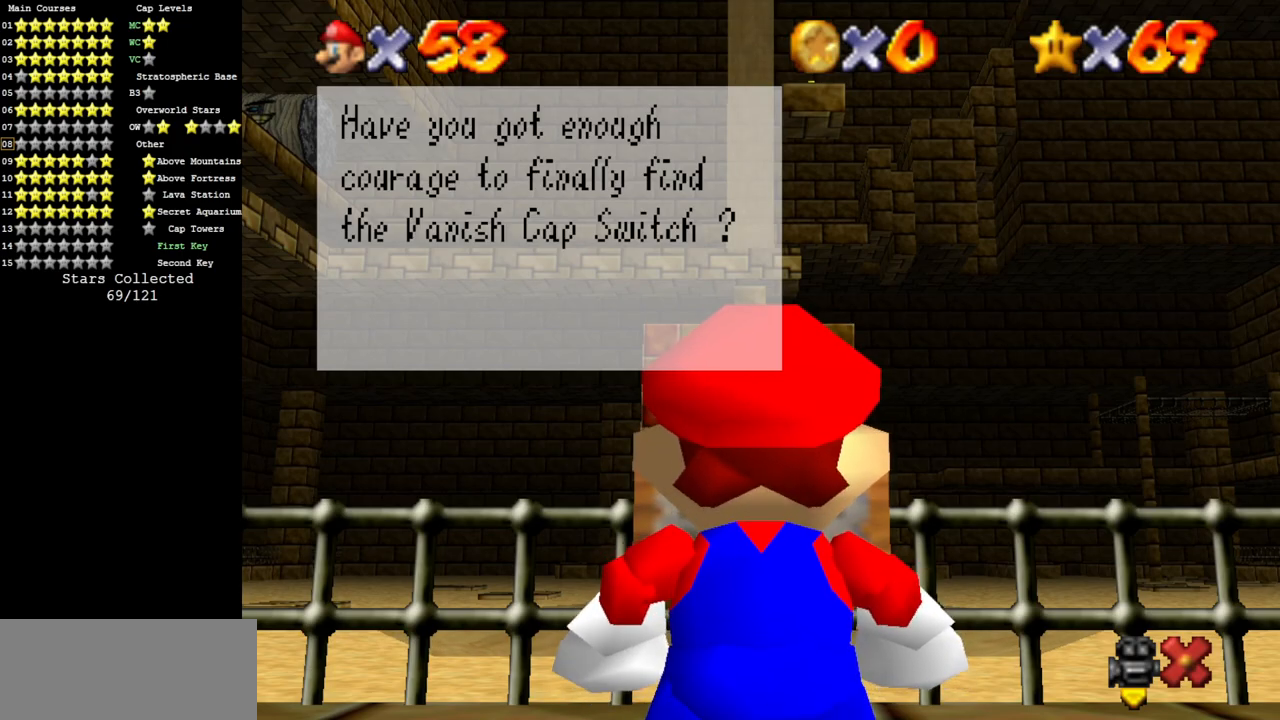
{"buttons": [], "left_stick": "center", "events": []}
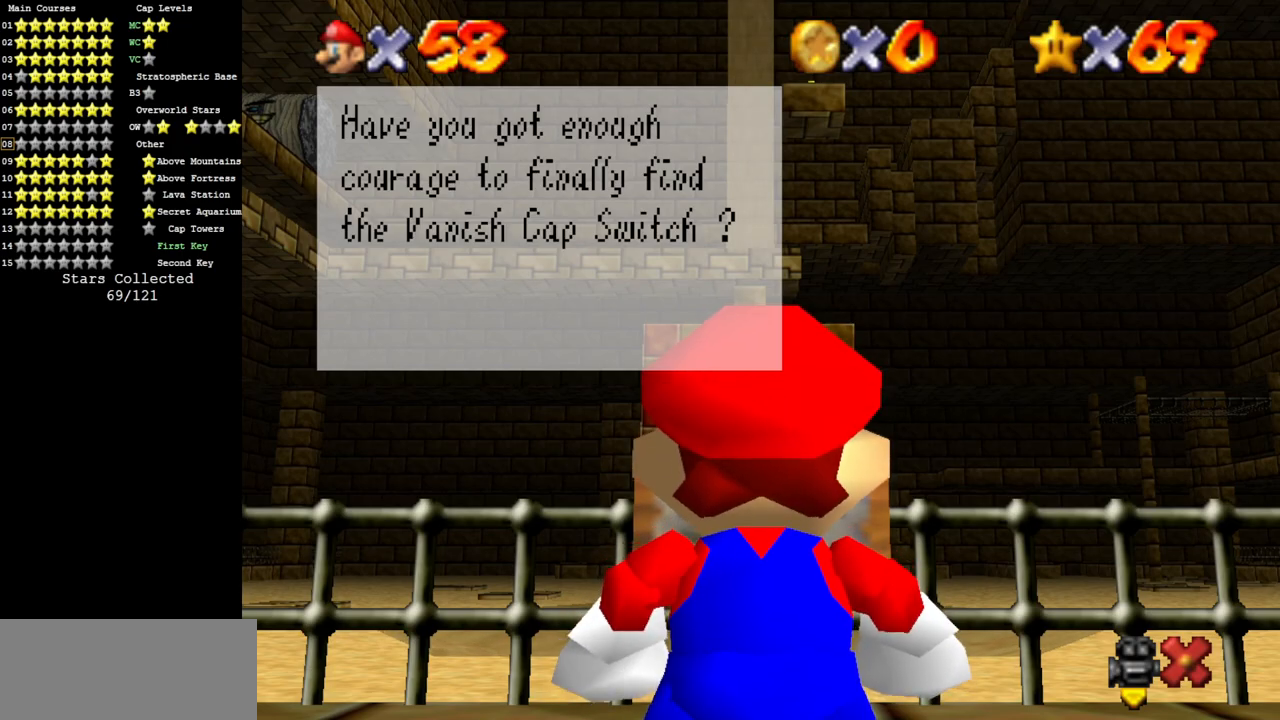
{"buttons": [], "left_stick": "center", "events": []}
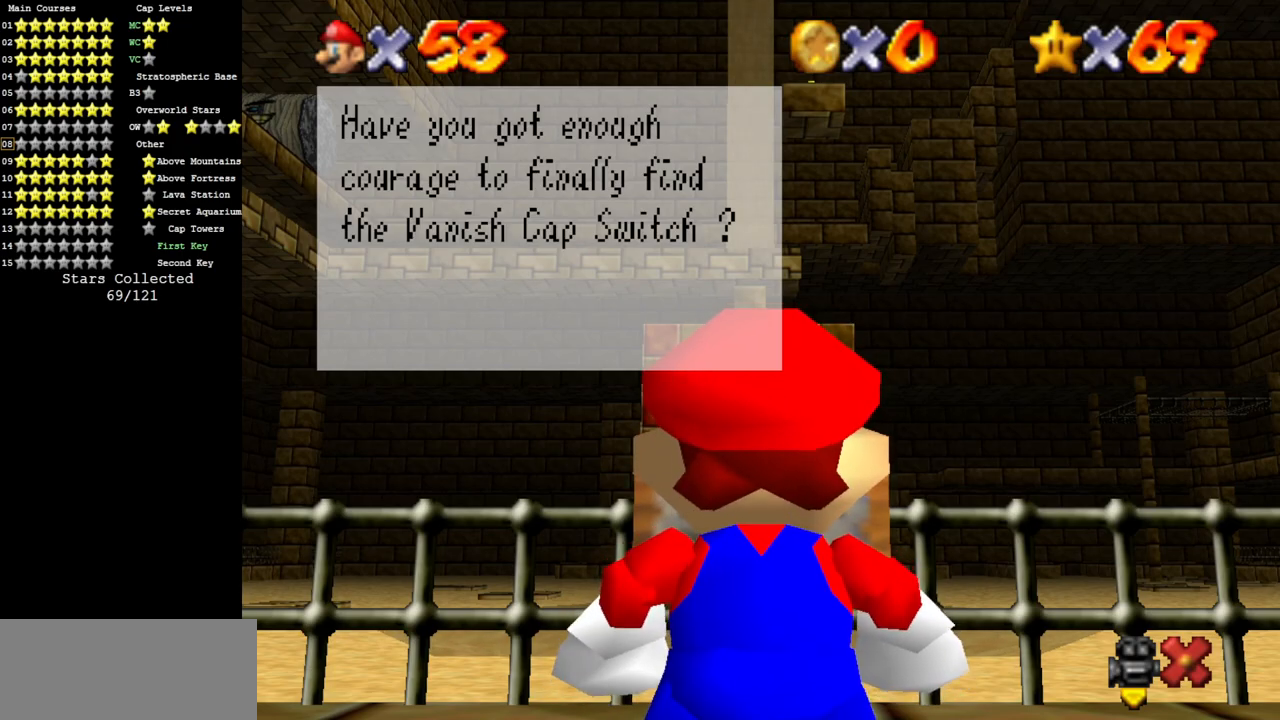
{"buttons": [], "left_stick": "center", "events": []}
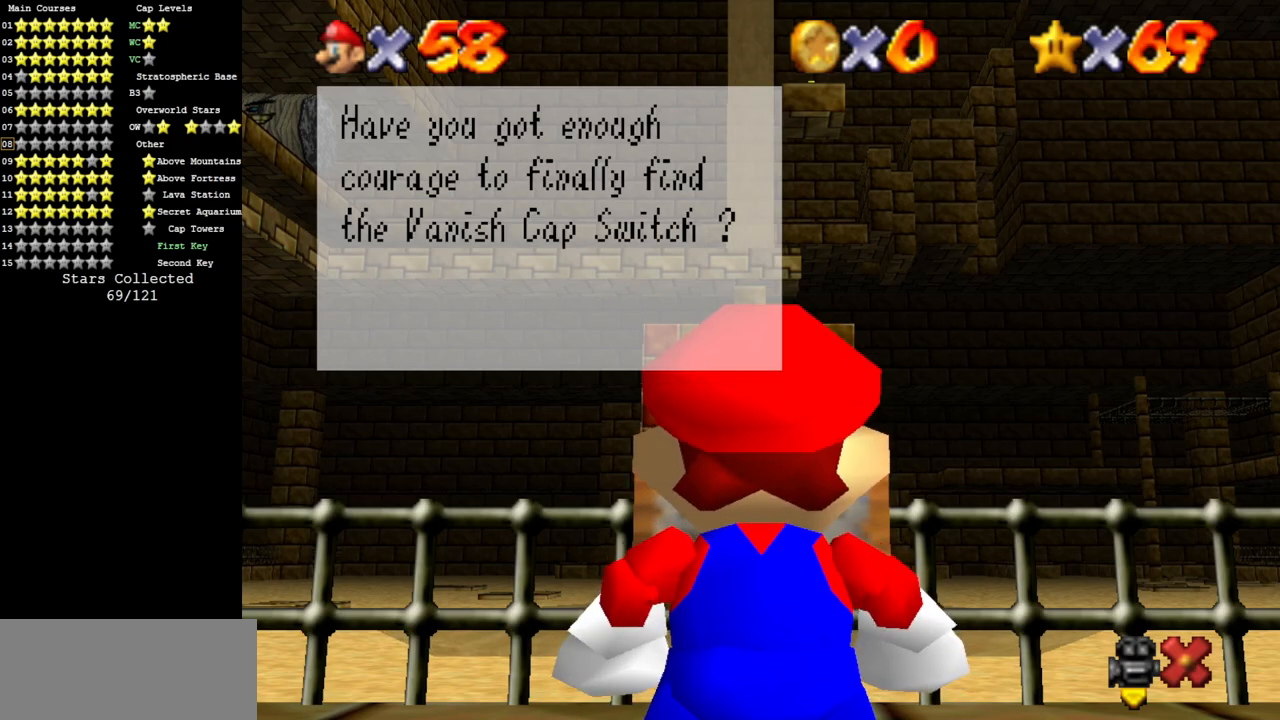
{"buttons": ["C_DOWN", "C_RIGHT"], "left_stick": "down", "events": [[17, "A", "down"], [67, "A", "up"], [350, "left_stick", "down"], [450, "C_DOWN", "down"], [450, "C_RIGHT", "down"]]}
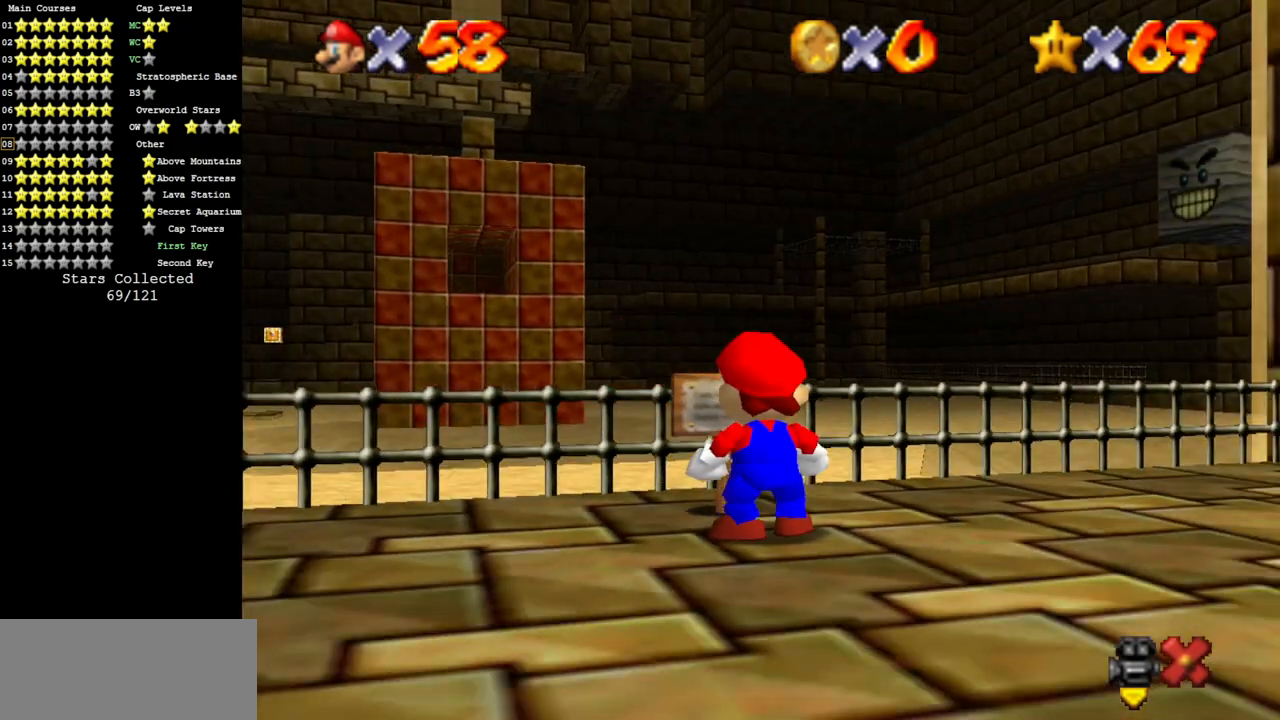
{"buttons": ["C_UP"], "left_stick": "down", "events": [[101, "C_DOWN", "up"], [101, "C_RIGHT", "up"], [201, "C_DOWN", "down"], [201, "C_RIGHT", "down"], [317, "C_DOWN", "up"], [317, "C_RIGHT", "up"], [417, "C_UP", "down"]]}
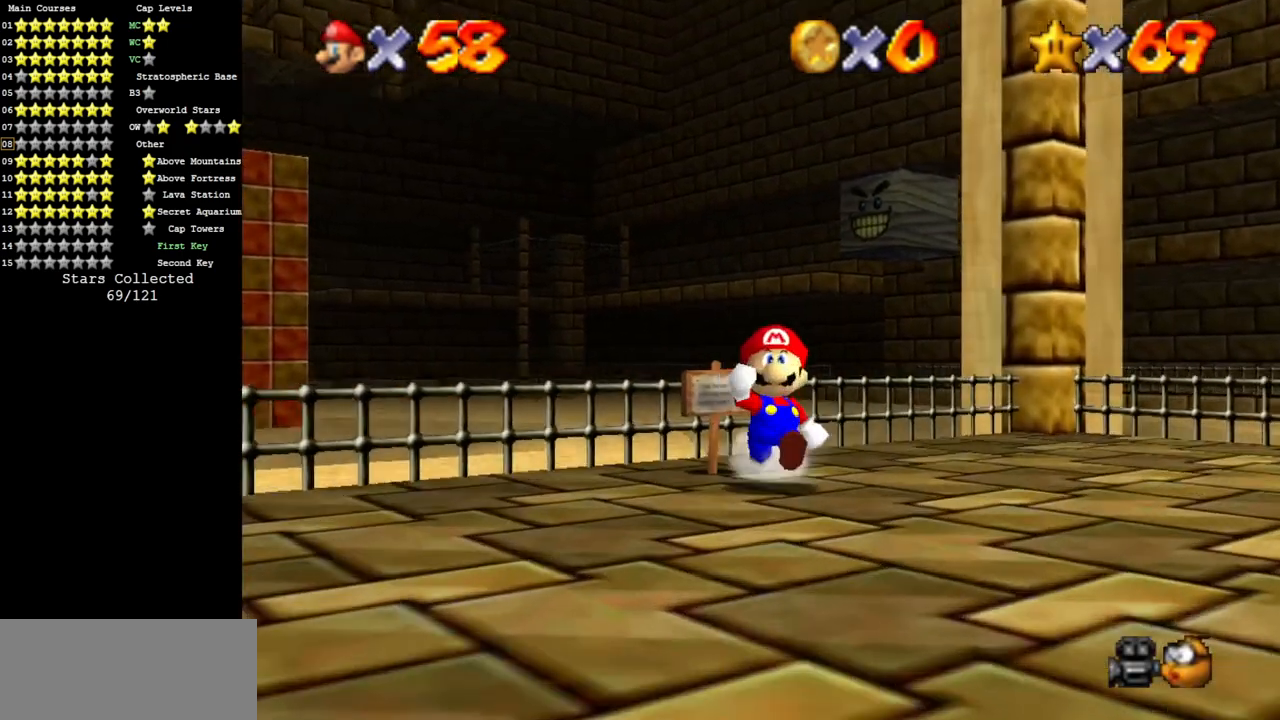
{"buttons": ["R1"], "left_stick": "down-right", "events": [[117, "C_UP", "up"], [300, "left_stick", "down-right"], [384, "R1", "down"]]}
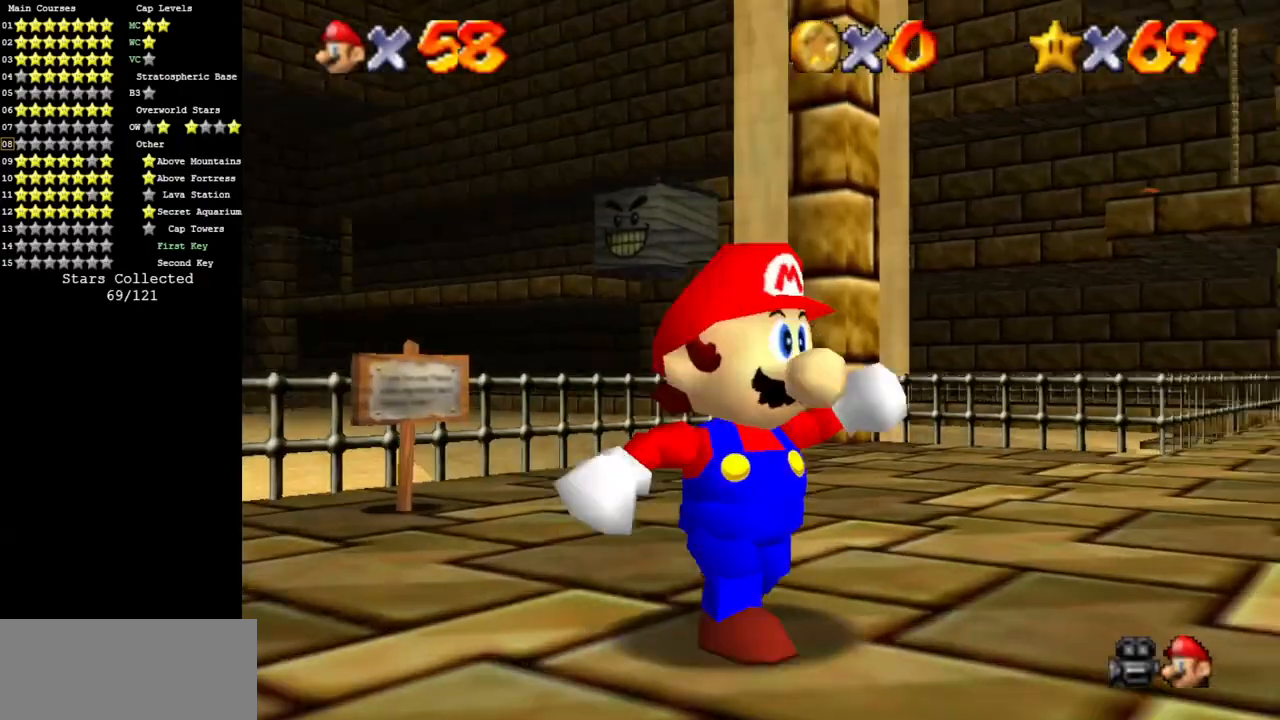
{"buttons": ["C_DOWN"], "left_stick": "right", "events": [[50, "R1", "up"], [451, "C_DOWN", "down"], [451, "left_stick", "right"]]}
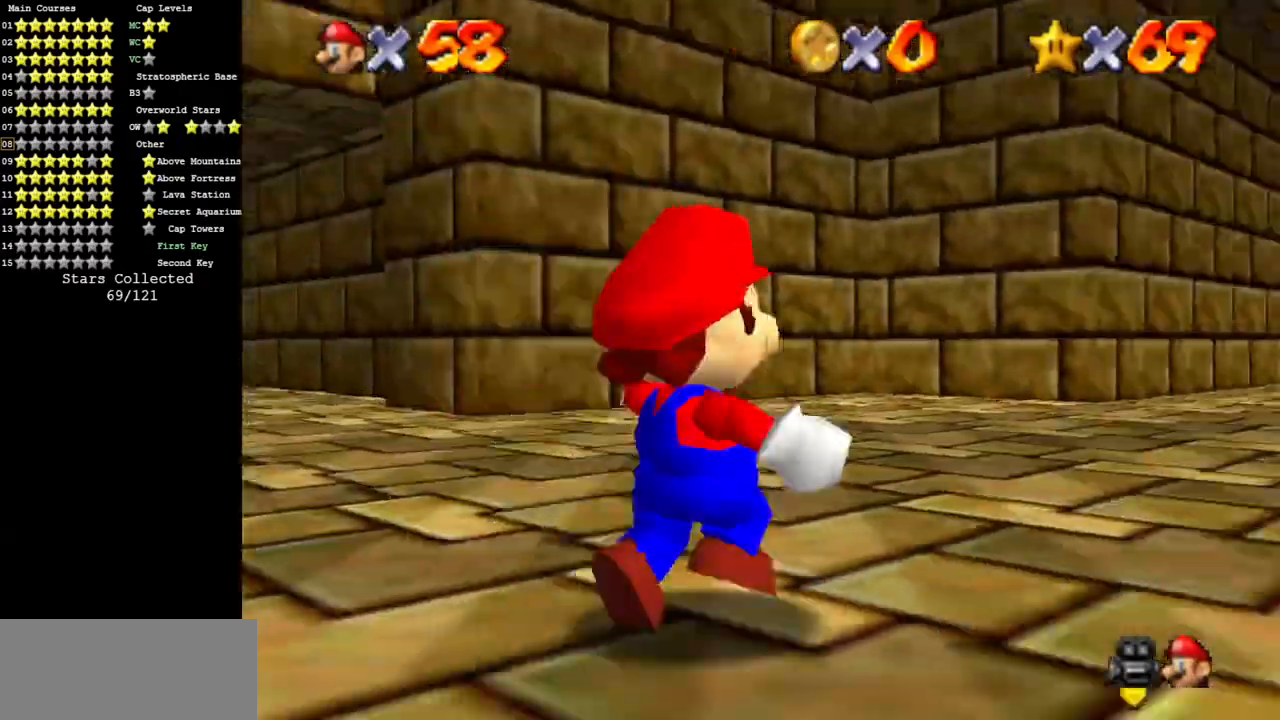
{"buttons": [], "left_stick": "up-right", "events": [[83, "C_DOWN", "up"], [200, "left_stick", "up-right"]]}
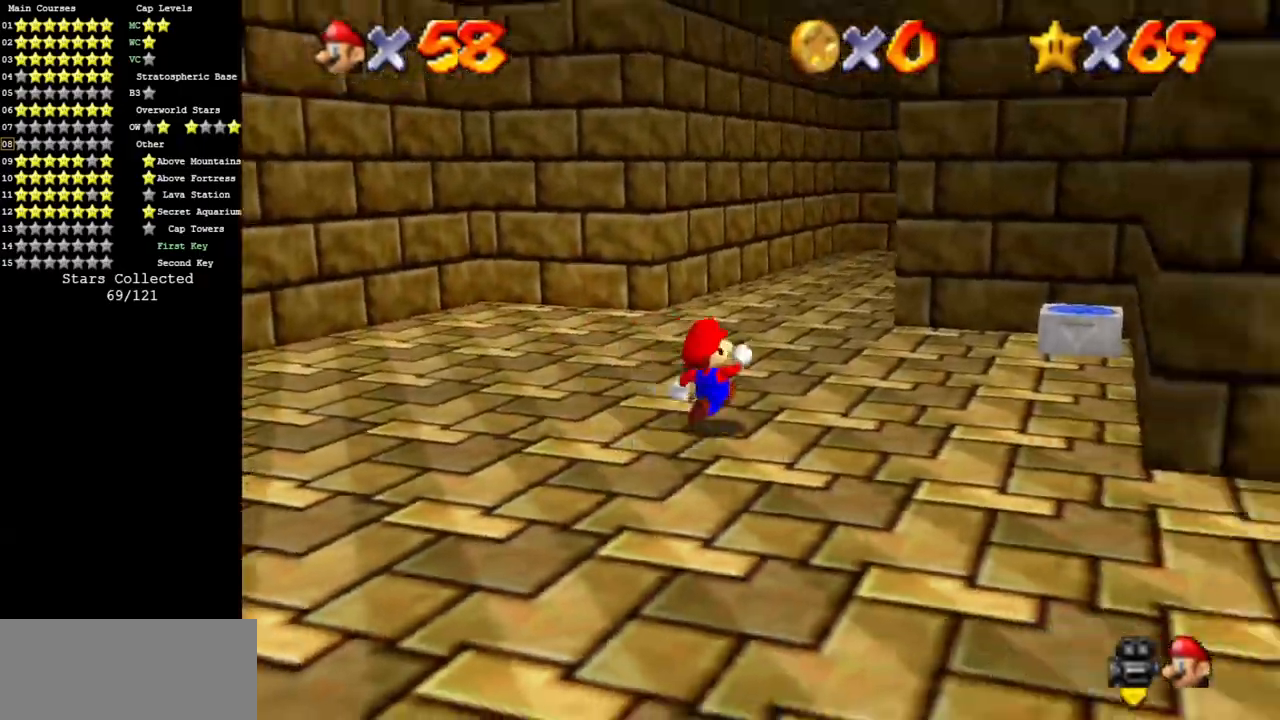
{"buttons": [], "left_stick": "up-right", "events": []}
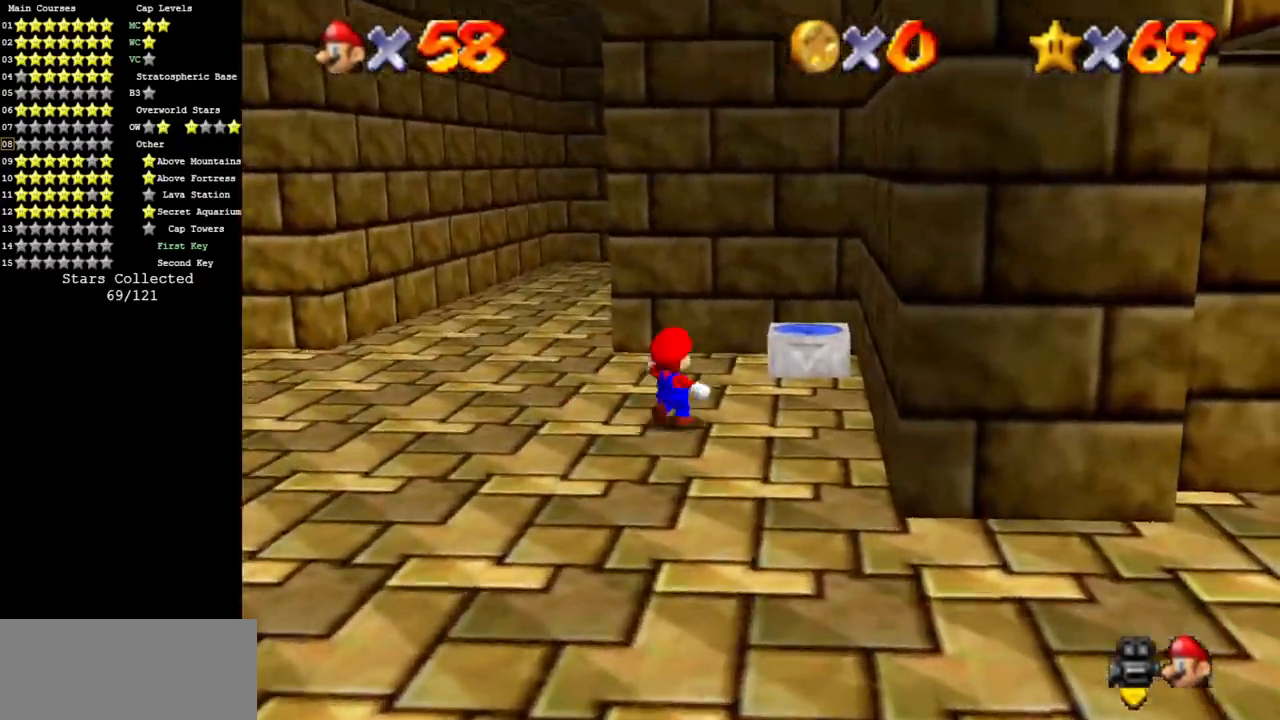
{"buttons": ["Z", "C_LEFT"], "left_stick": "up-right", "events": [[133, "A", "down"], [284, "A", "up"], [284, "left_stick", "right"], [467, "Z", "down"], [500, "C_LEFT", "down"], [500, "left_stick", "up-right"]]}
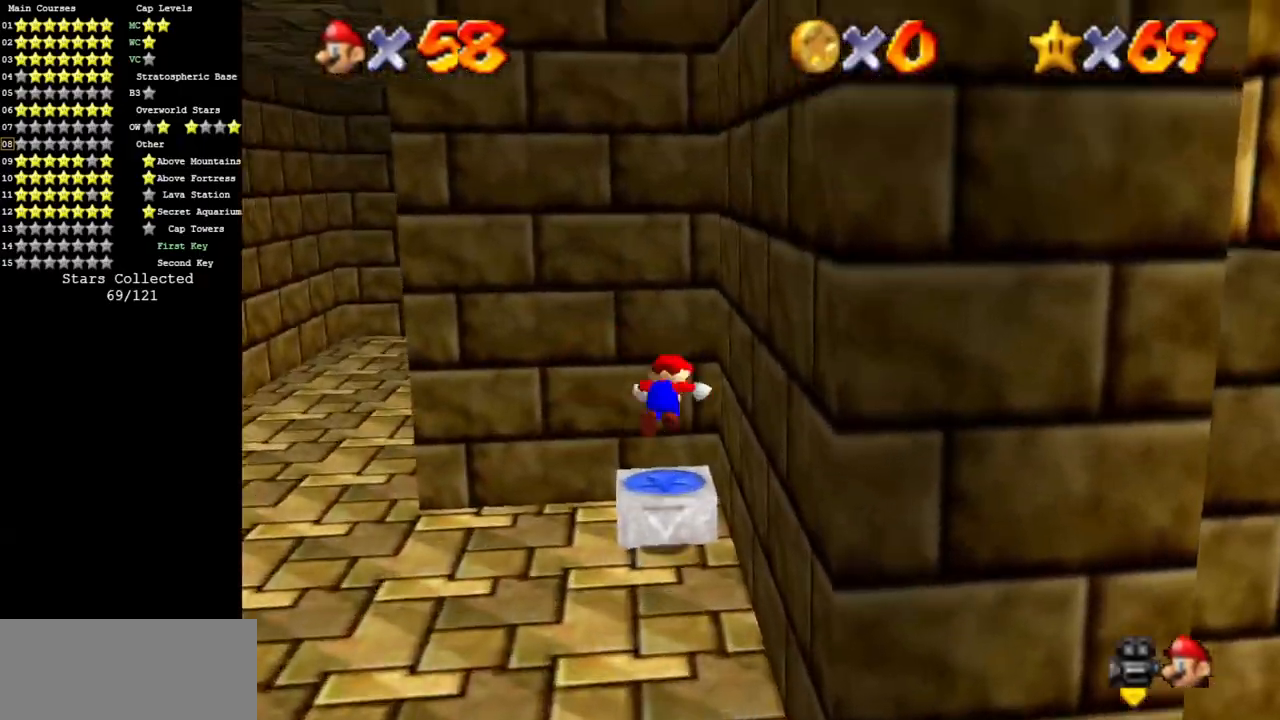
{"buttons": ["C_LEFT"], "left_stick": "center", "events": [[34, "C_DOWN", "down"], [151, "C_DOWN", "up"], [151, "C_LEFT", "up"], [151, "Z", "up"], [151, "left_stick", "center"], [251, "C_LEFT", "down"], [317, "C_DOWN", "down"], [367, "C_DOWN", "up"], [401, "C_LEFT", "up"], [501, "C_LEFT", "down"]]}
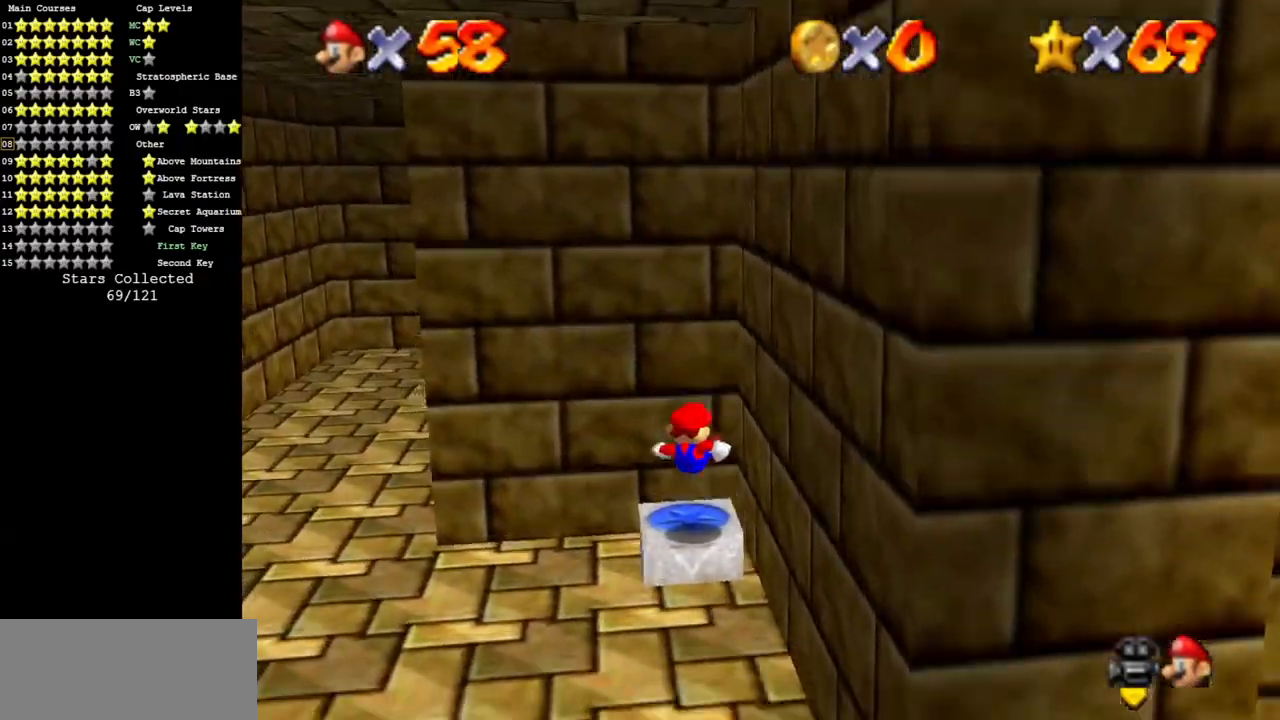
{"buttons": [], "left_stick": "down-left", "events": [[67, "left_stick", "up-left"], [183, "C_LEFT", "up"], [384, "C_LEFT", "down"], [400, "left_stick", "down-left"], [434, "C_LEFT", "up"]]}
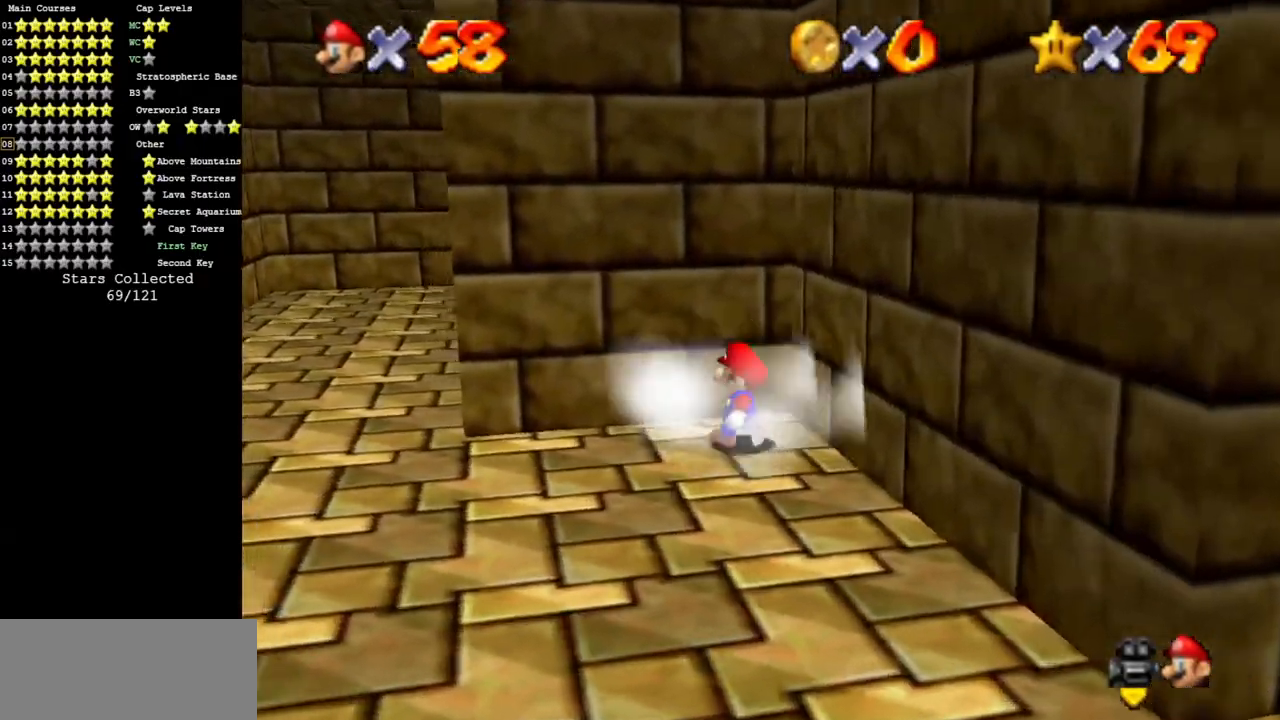
{"buttons": ["A"], "left_stick": "down", "events": [[34, "C_LEFT", "down"], [67, "C_DOWN", "down"], [67, "left_stick", "down"], [251, "C_LEFT", "up"], [284, "C_DOWN", "up"], [434, "A", "down"]]}
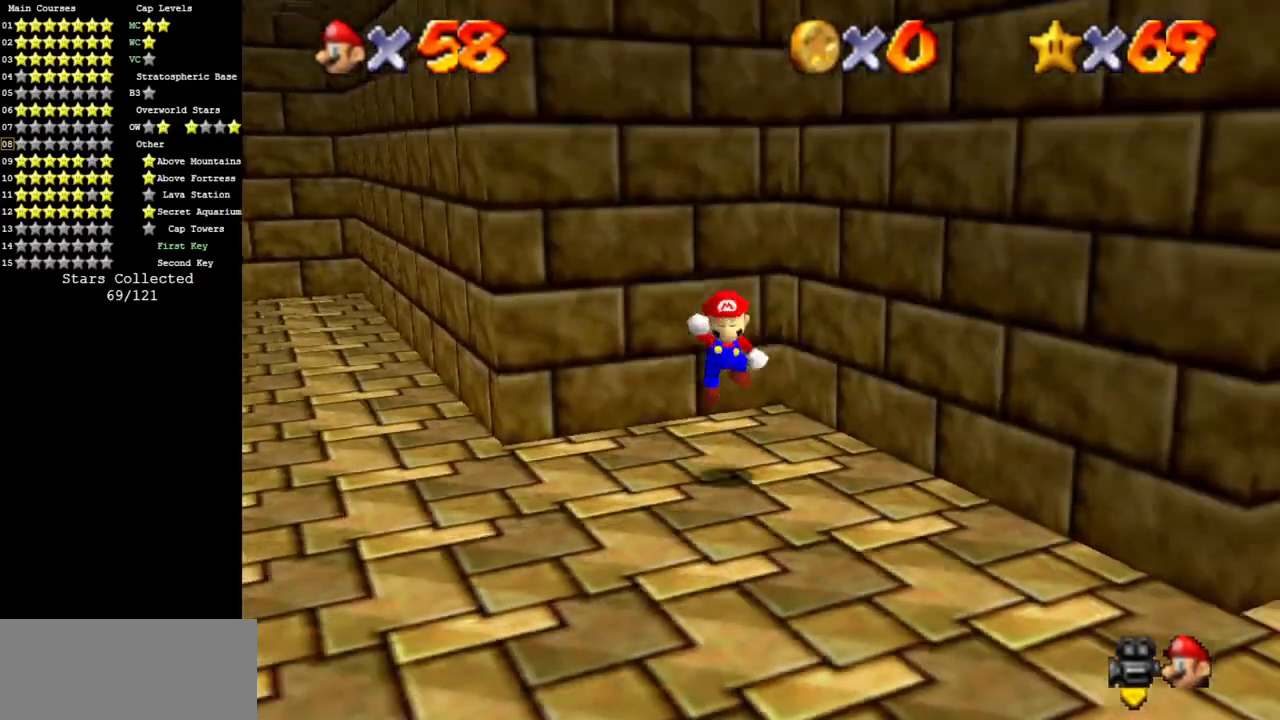
{"buttons": [], "left_stick": "down", "events": [[67, "A", "up"]]}
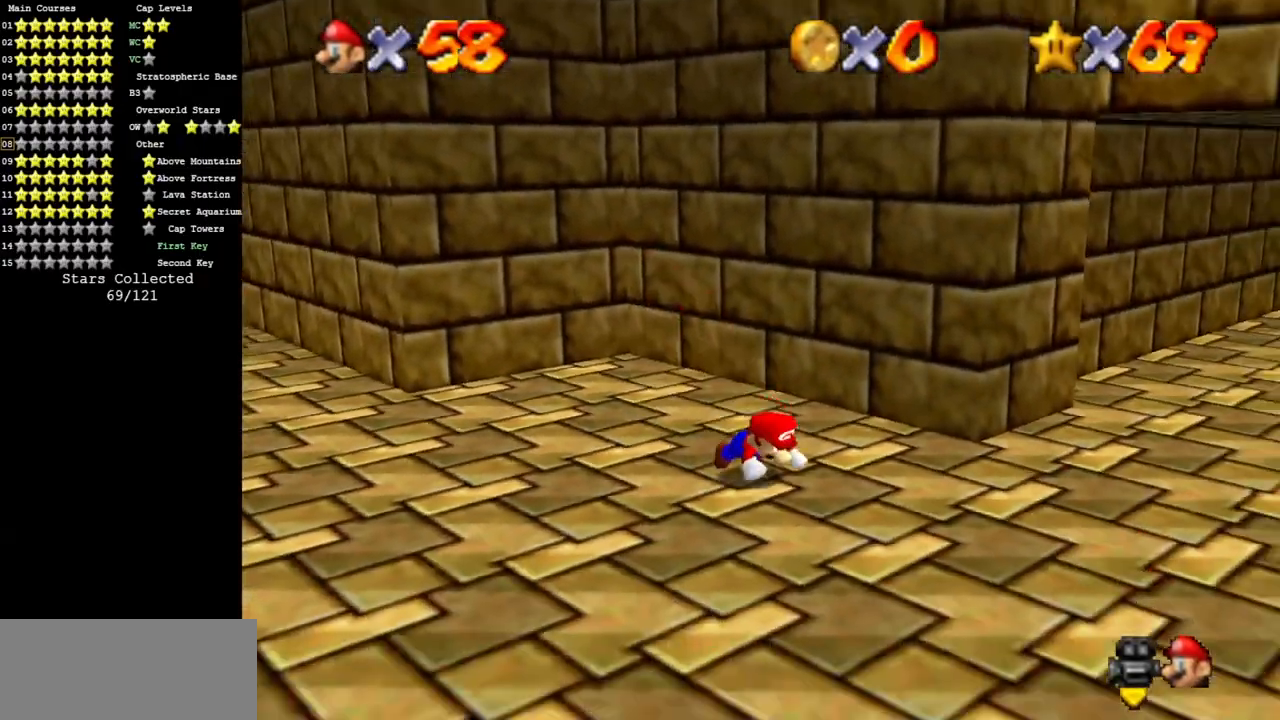
{"buttons": [], "left_stick": "down-right", "events": [[34, "A", "down"], [217, "left_stick", "down-right"], [334, "A", "up"]]}
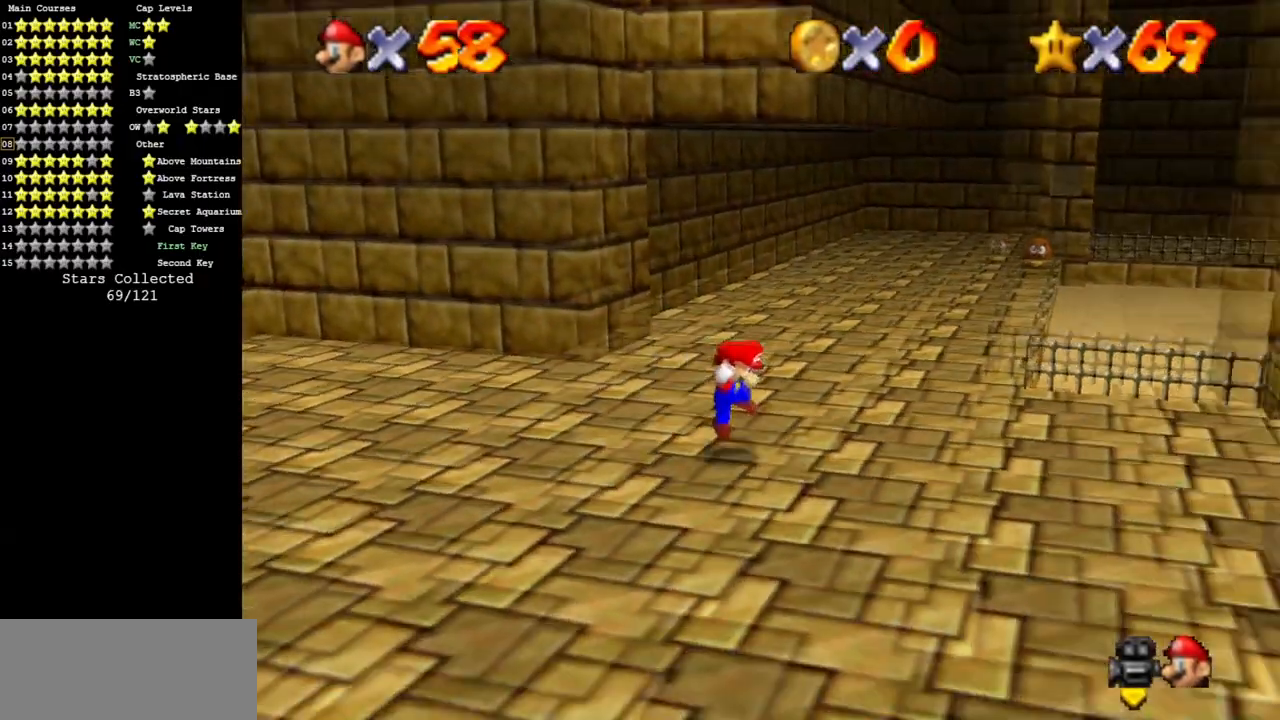
{"buttons": [], "left_stick": "down", "events": [[83, "A", "down"], [150, "A", "up"], [367, "left_stick", "down"]]}
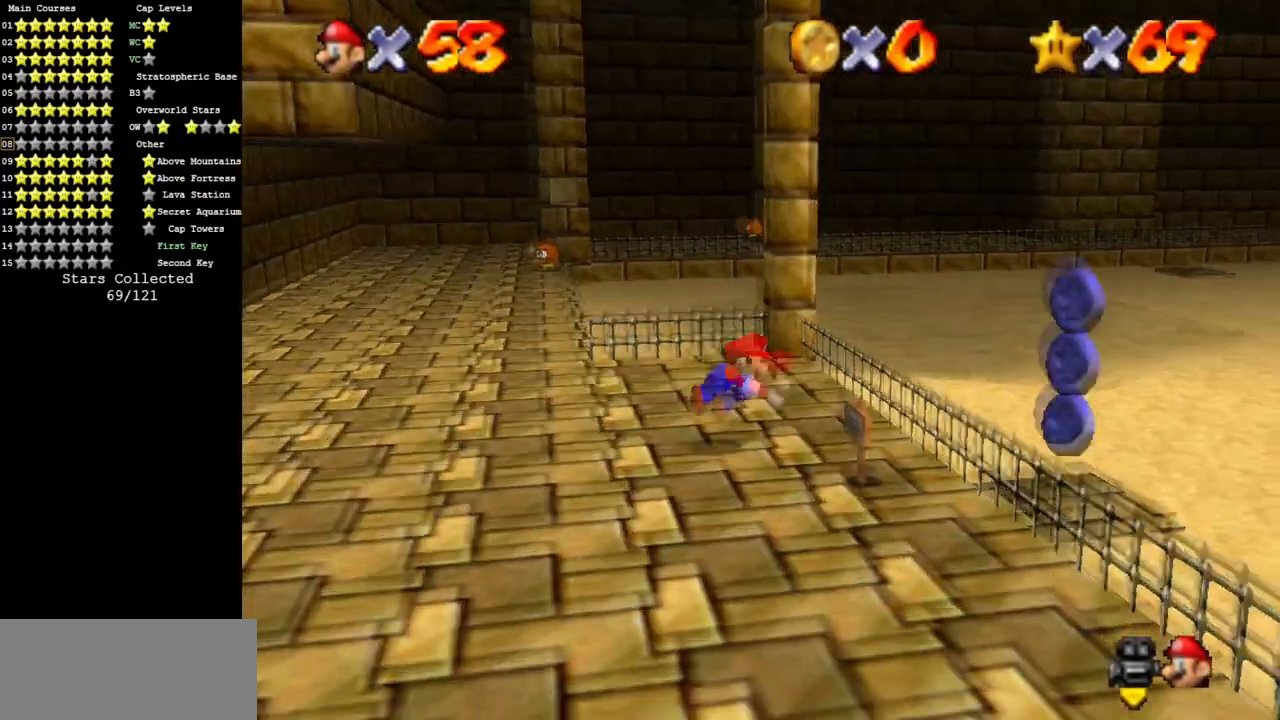
{"buttons": [], "left_stick": "down-left", "events": [[84, "A", "down"], [101, "left_stick", "right"], [284, "left_stick", "down-left"], [317, "A", "up"]]}
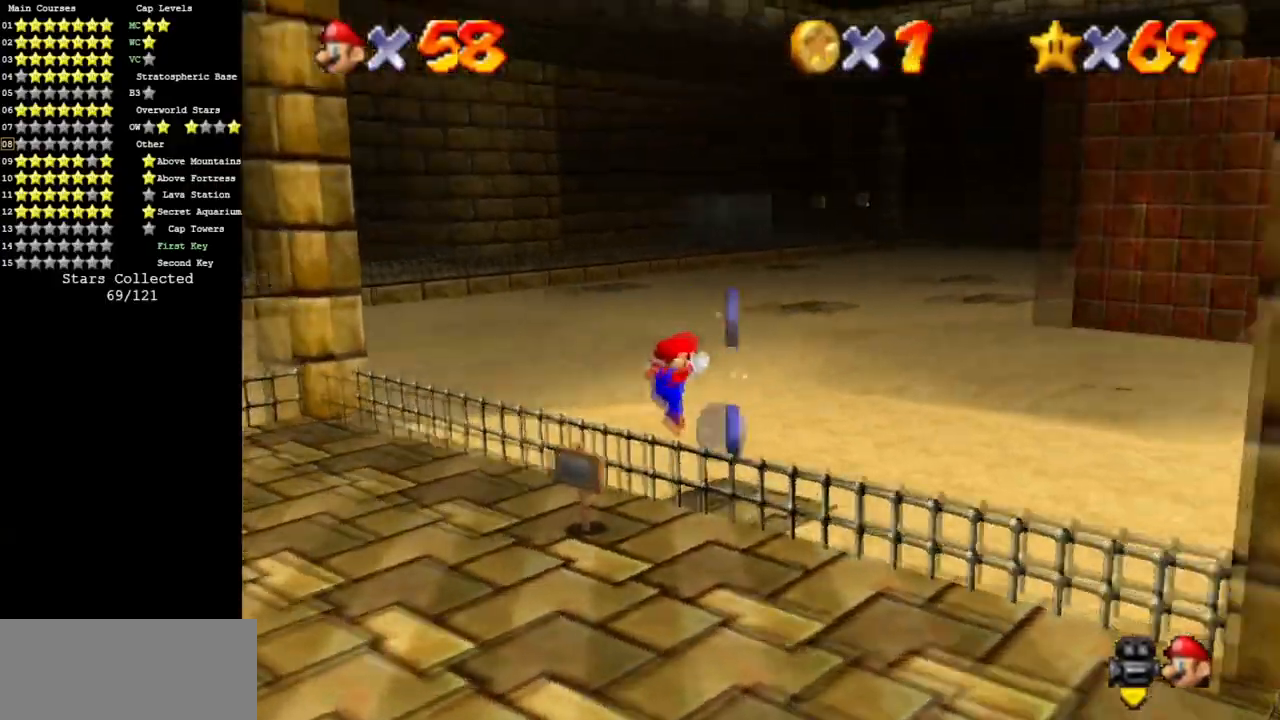
{"buttons": [], "left_stick": "center", "events": [[250, "left_stick", "center"]]}
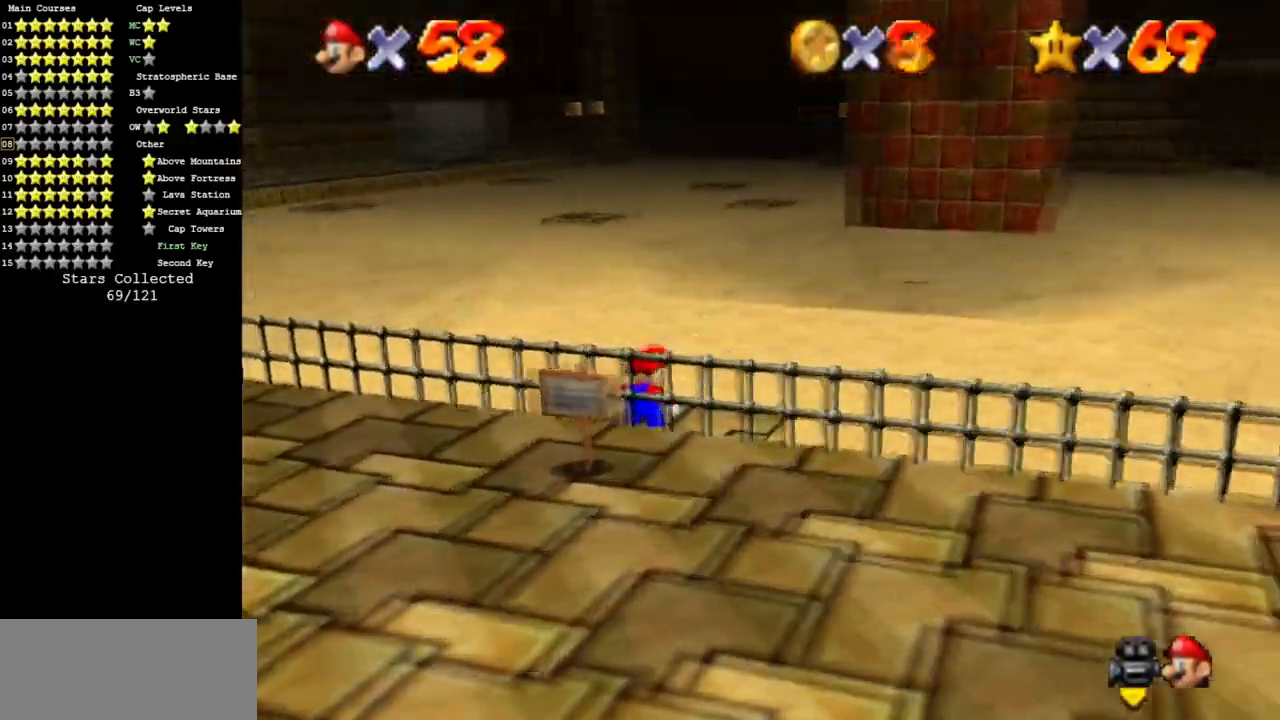
{"buttons": ["A"], "left_stick": "down-left", "events": [[267, "left_stick", "down-left"], [334, "A", "down"]]}
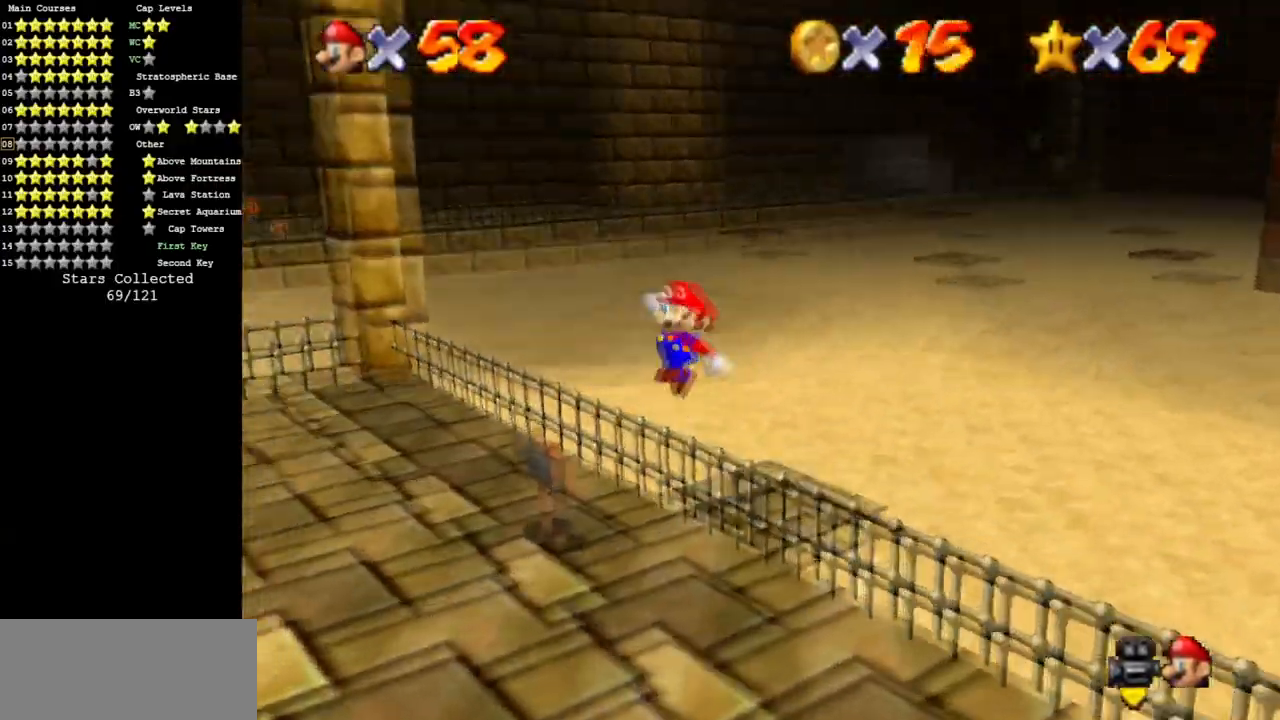
{"buttons": [], "left_stick": "left", "events": [[167, "A", "up"], [467, "left_stick", "left"]]}
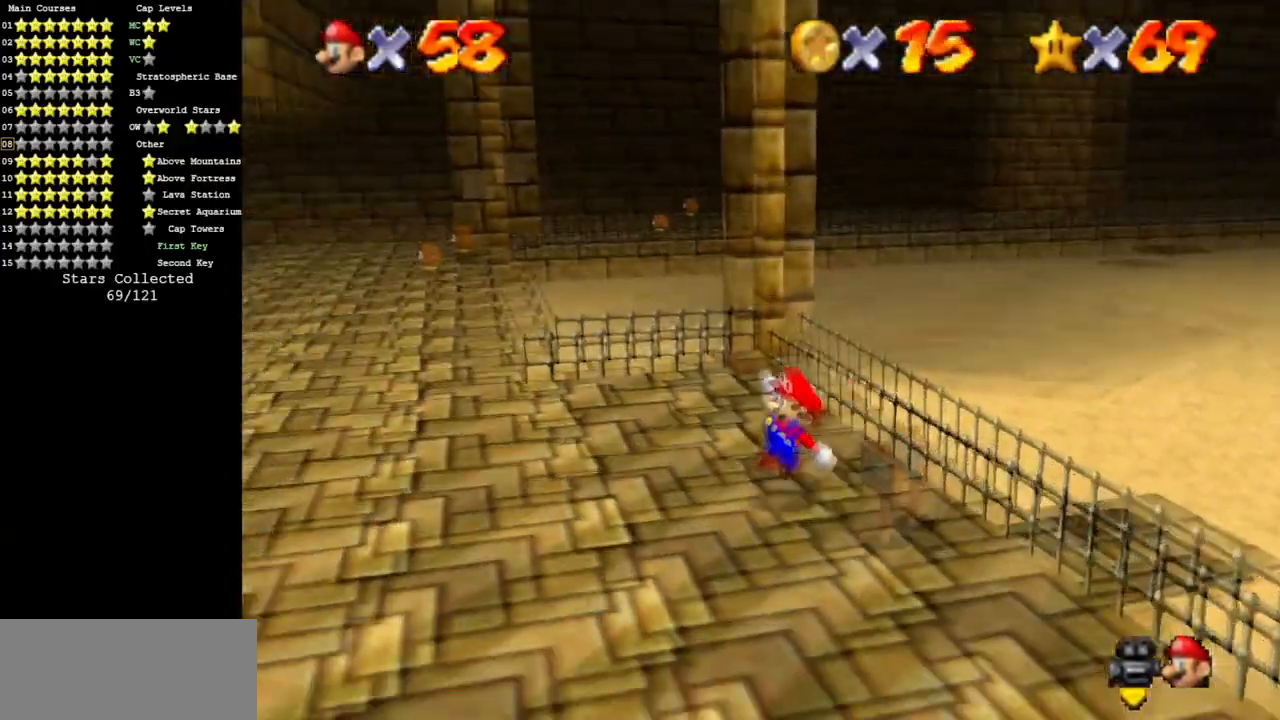
{"buttons": [], "left_stick": "up-left", "events": [[468, "left_stick", "up-left"]]}